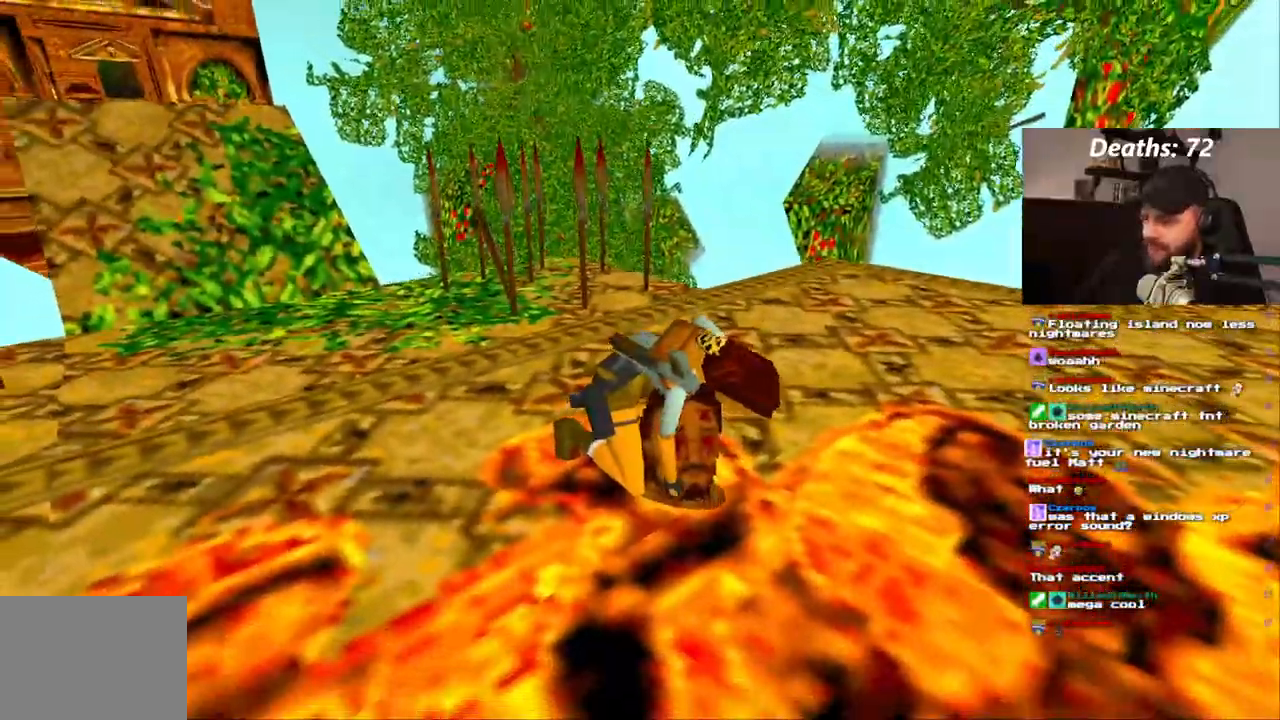
Gameplay with a controller (PlayStation layout); each line is a JSON object with the inputs held at the frame after it. "events" lists button and stick changes between this image and that frame as [ms after this image, input, new state], when the widget could be followed in between. Not read: HOME L3 R3 SELECT START TRIANGLE.
{"buttons": [], "left_stick": "center", "right_stick": "center"}
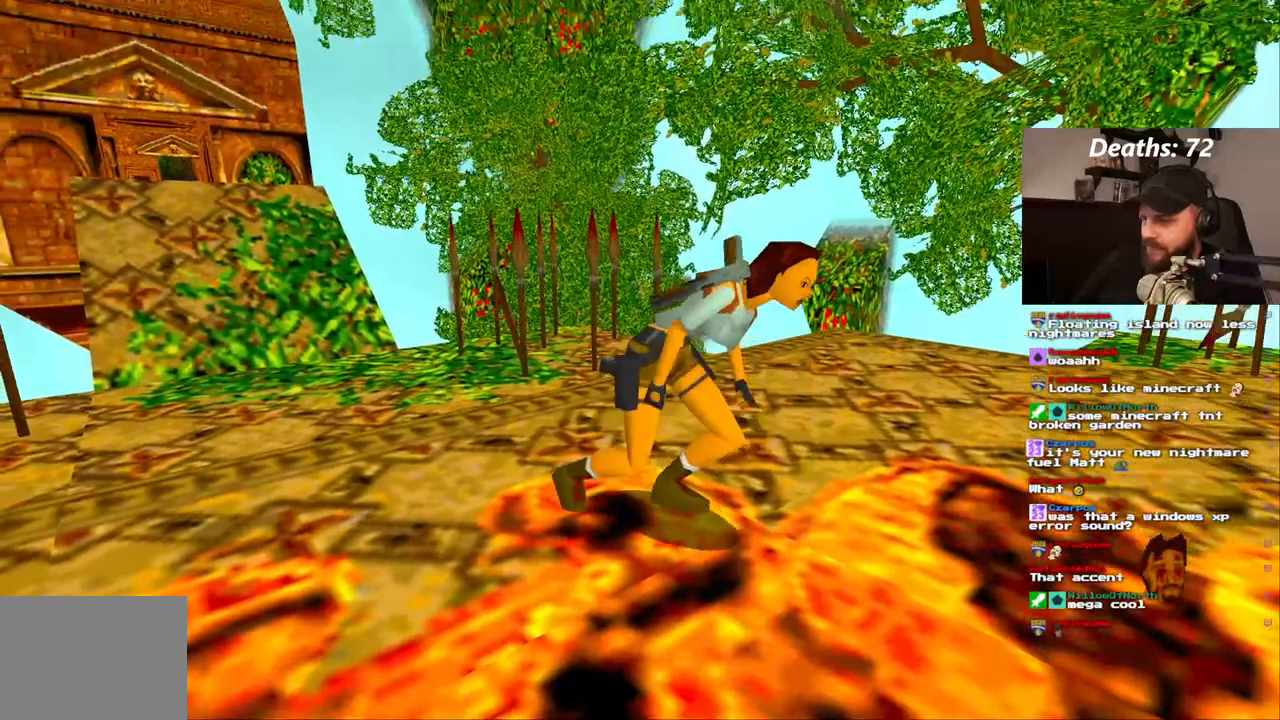
{"buttons": [], "left_stick": "center", "right_stick": "center"}
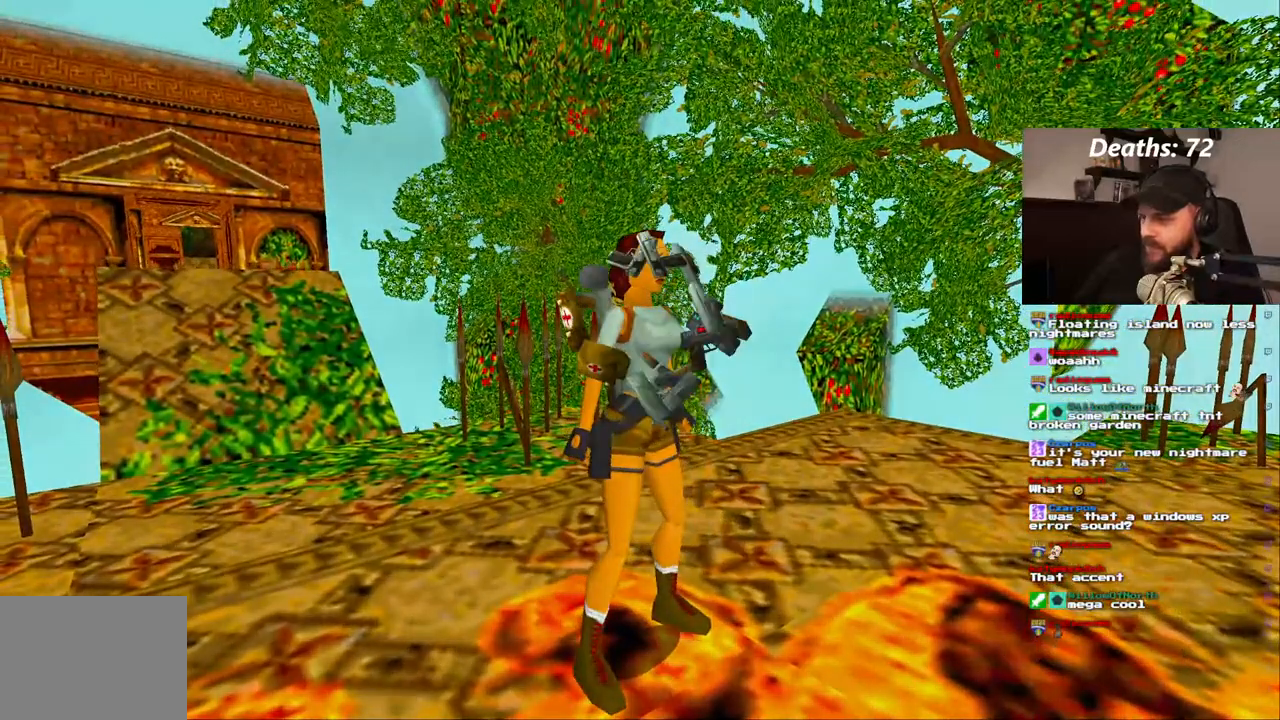
{"buttons": ["DPAD_UP"], "left_stick": "center", "right_stick": "center", "events": [[367, "DPAD_UP", "down"], [367, "L2", "down"], [383, "left_stick", "up-left"], [450, "left_stick", "center"], [500, "L2", "up"]]}
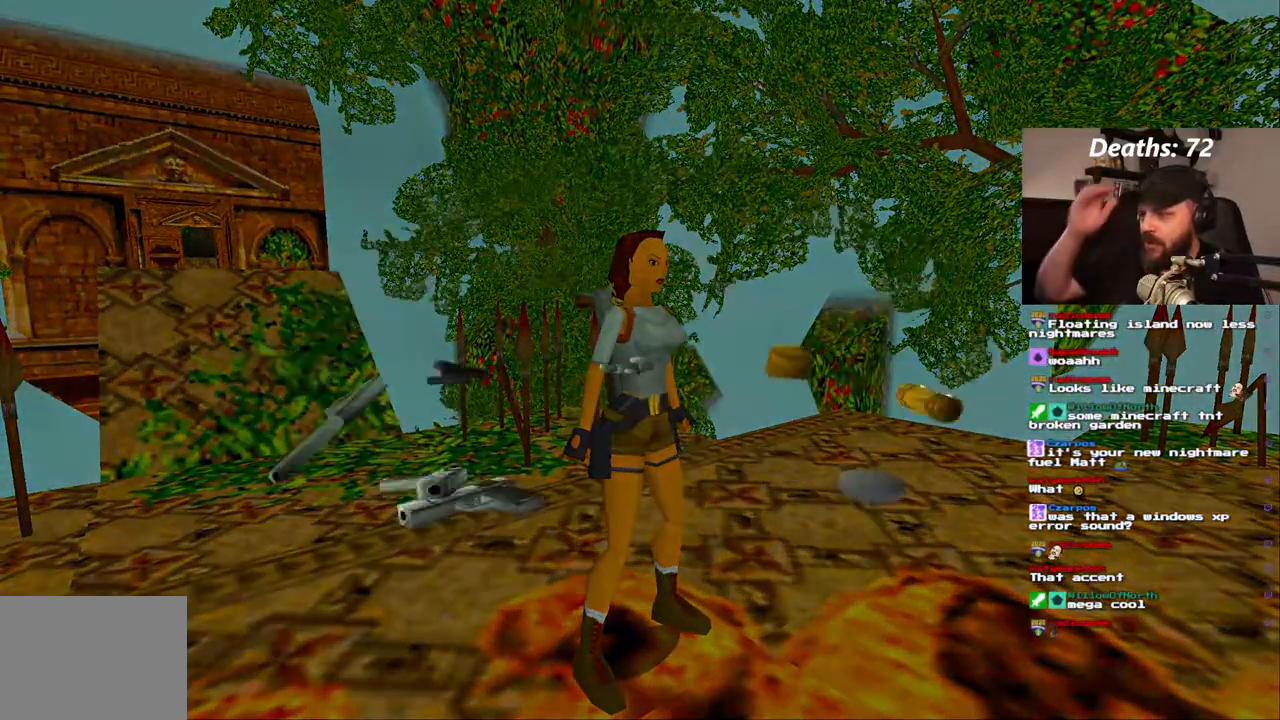
{"buttons": [], "left_stick": "center", "right_stick": "center", "events": [[33, "DPAD_UP", "up"]]}